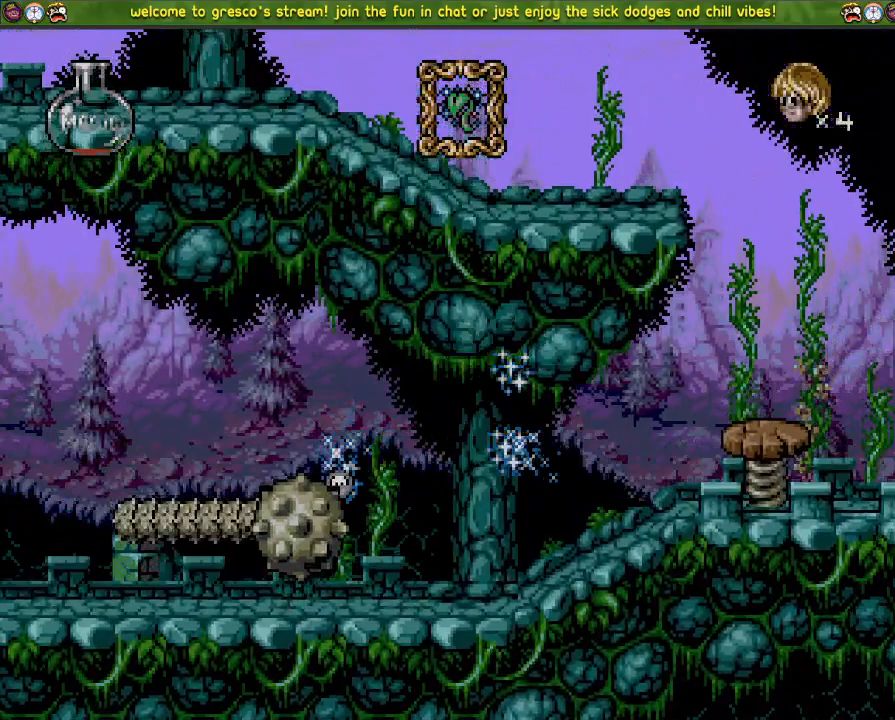
Gameplay with a controller (PlayStation layout); each line is a JSON object with the inputs held at the frame after it. "events" lists button and stick changes between this image and that frame as [ms after this image, input, new state], when the widget could be followed in between.
{"buttons": ["DPAD_DOWN"], "left_stick": "center", "right_stick": "center", "events": []}
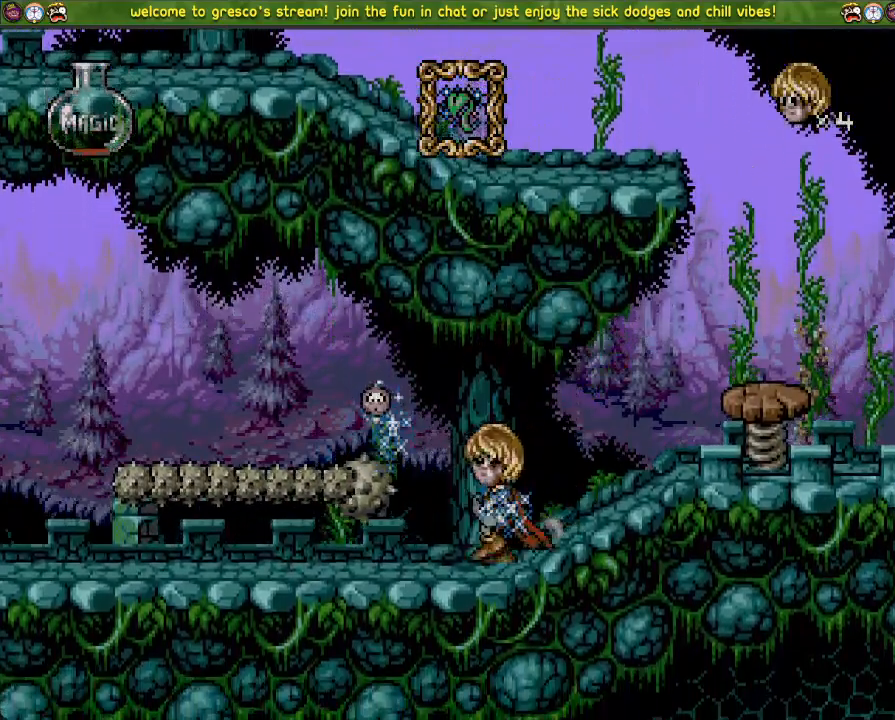
{"buttons": ["DPAD_LEFT"], "left_stick": "center", "right_stick": "center", "events": [[217, "DPAD_DOWN", "up"], [233, "DPAD_LEFT", "down"]]}
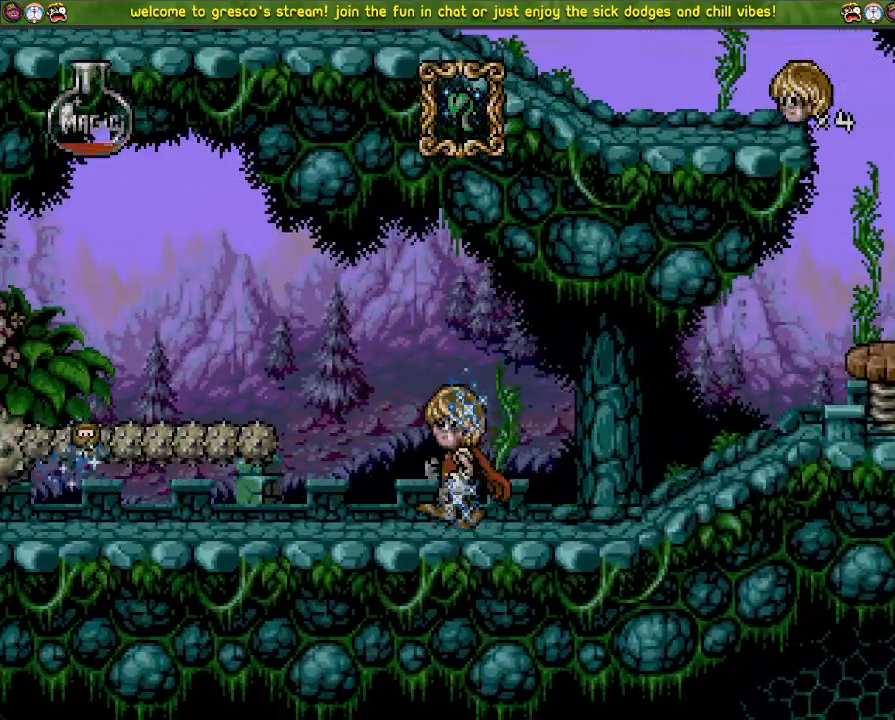
{"buttons": ["CROSS", "DPAD_LEFT"], "left_stick": "center", "right_stick": "center", "events": [[367, "CROSS", "down"]]}
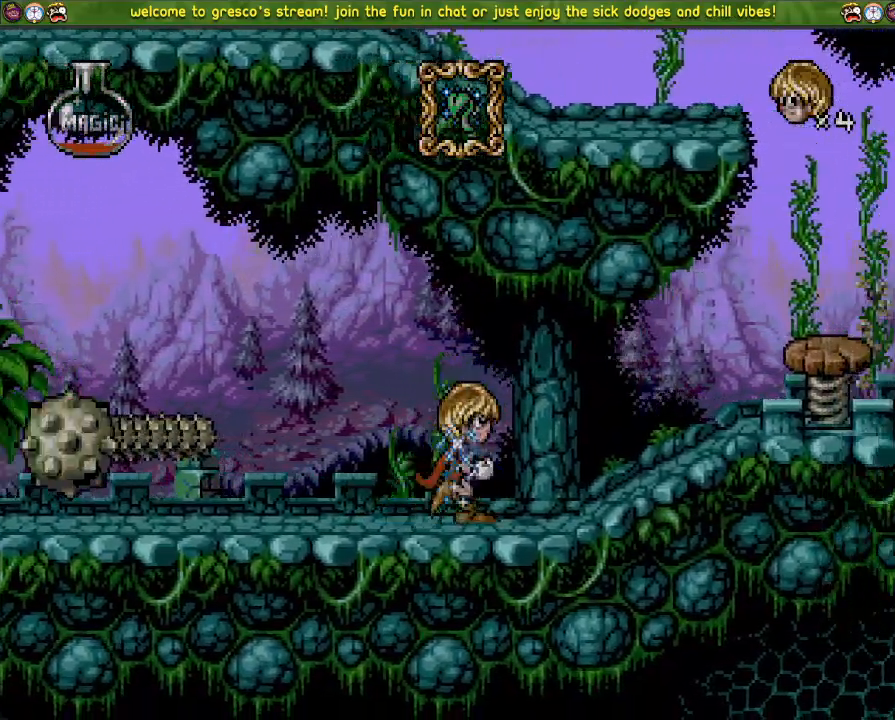
{"buttons": ["DPAD_DOWN"], "left_stick": "center", "right_stick": "left", "events": [[116, "CROSS", "up"], [133, "DPAD_LEFT", "up"], [133, "right_stick", "left"], [150, "DPAD_DOWN", "down"]]}
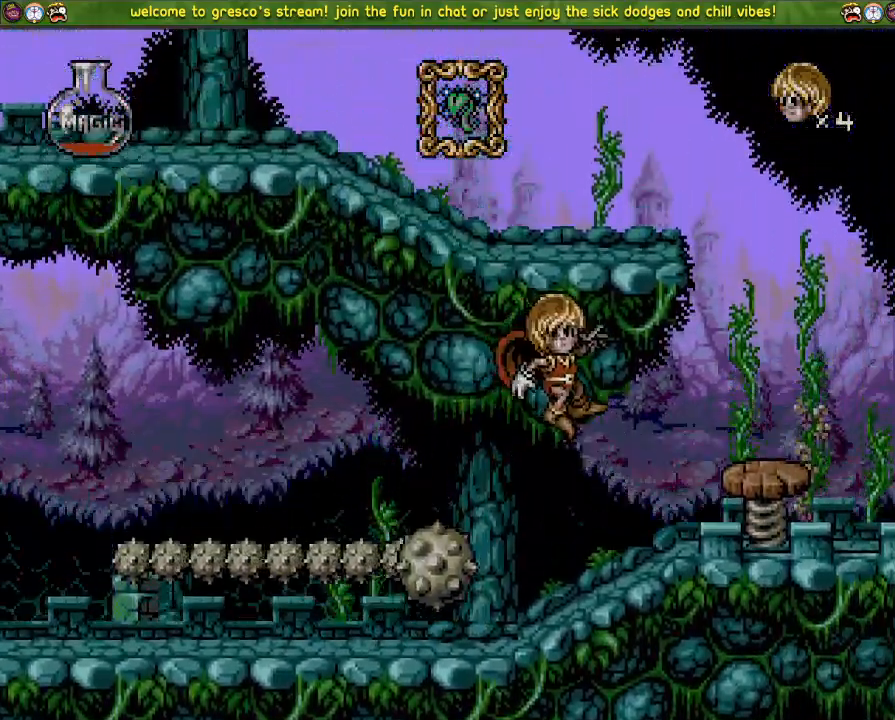
{"buttons": ["DPAD_LEFT"], "left_stick": "center", "right_stick": "left", "events": [[200, "DPAD_DOWN", "up"], [200, "DPAD_LEFT", "down"]]}